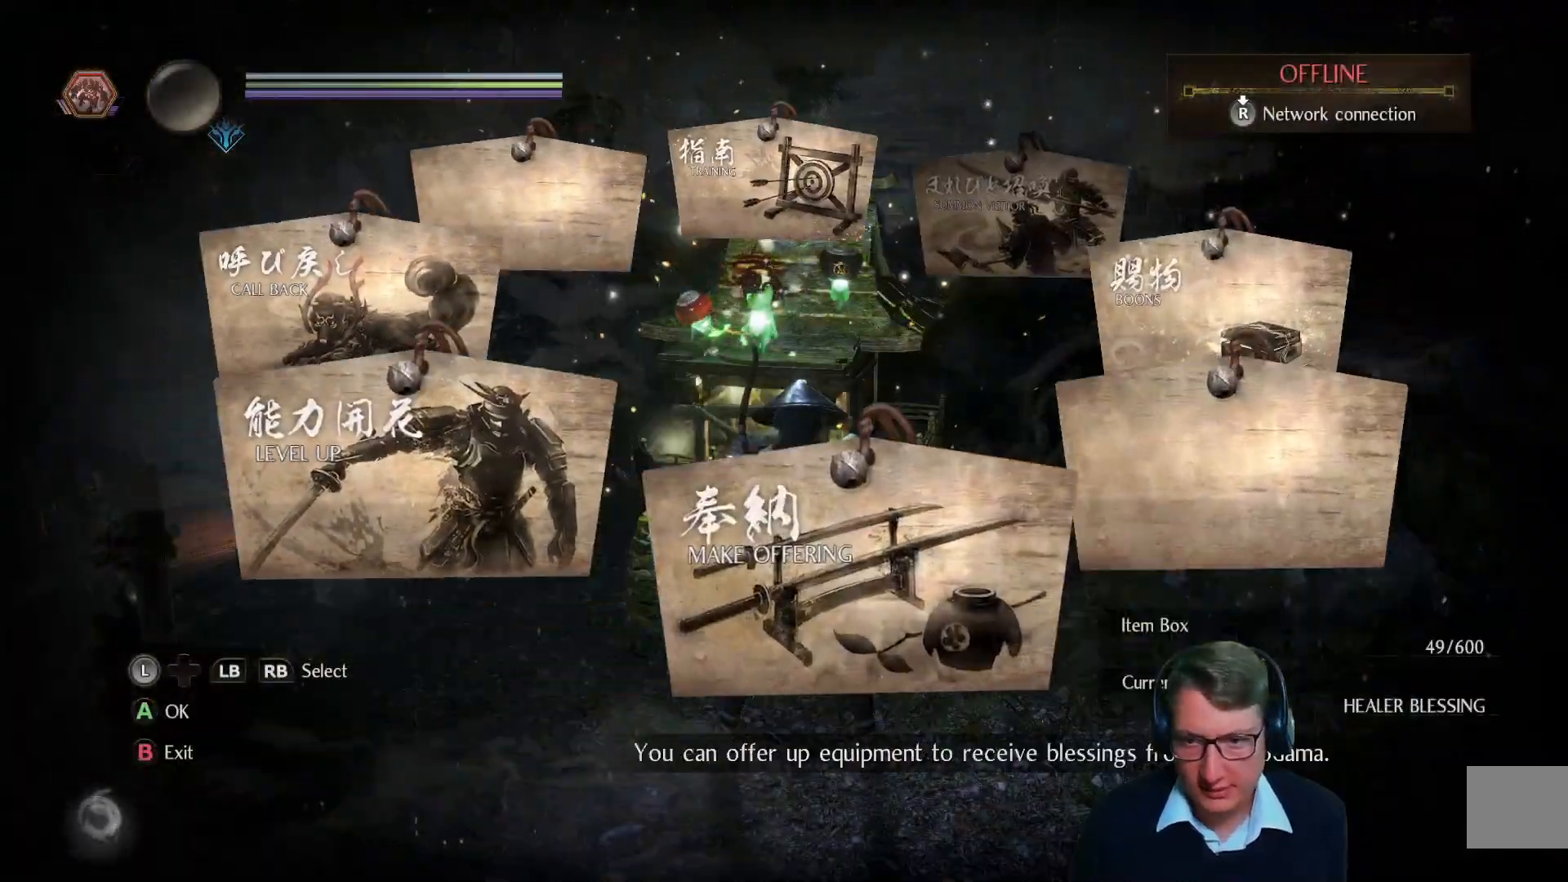
Gameplay with a controller (Xbox layout); each line is a JSON object with the inputs held at the frame after it. "events" lists button and stick changes between this image and that frame as [ms after this image, input, new state], when the widget could be followed in between.
{"buttons": [], "left_stick": "center", "right_stick": "center", "events": []}
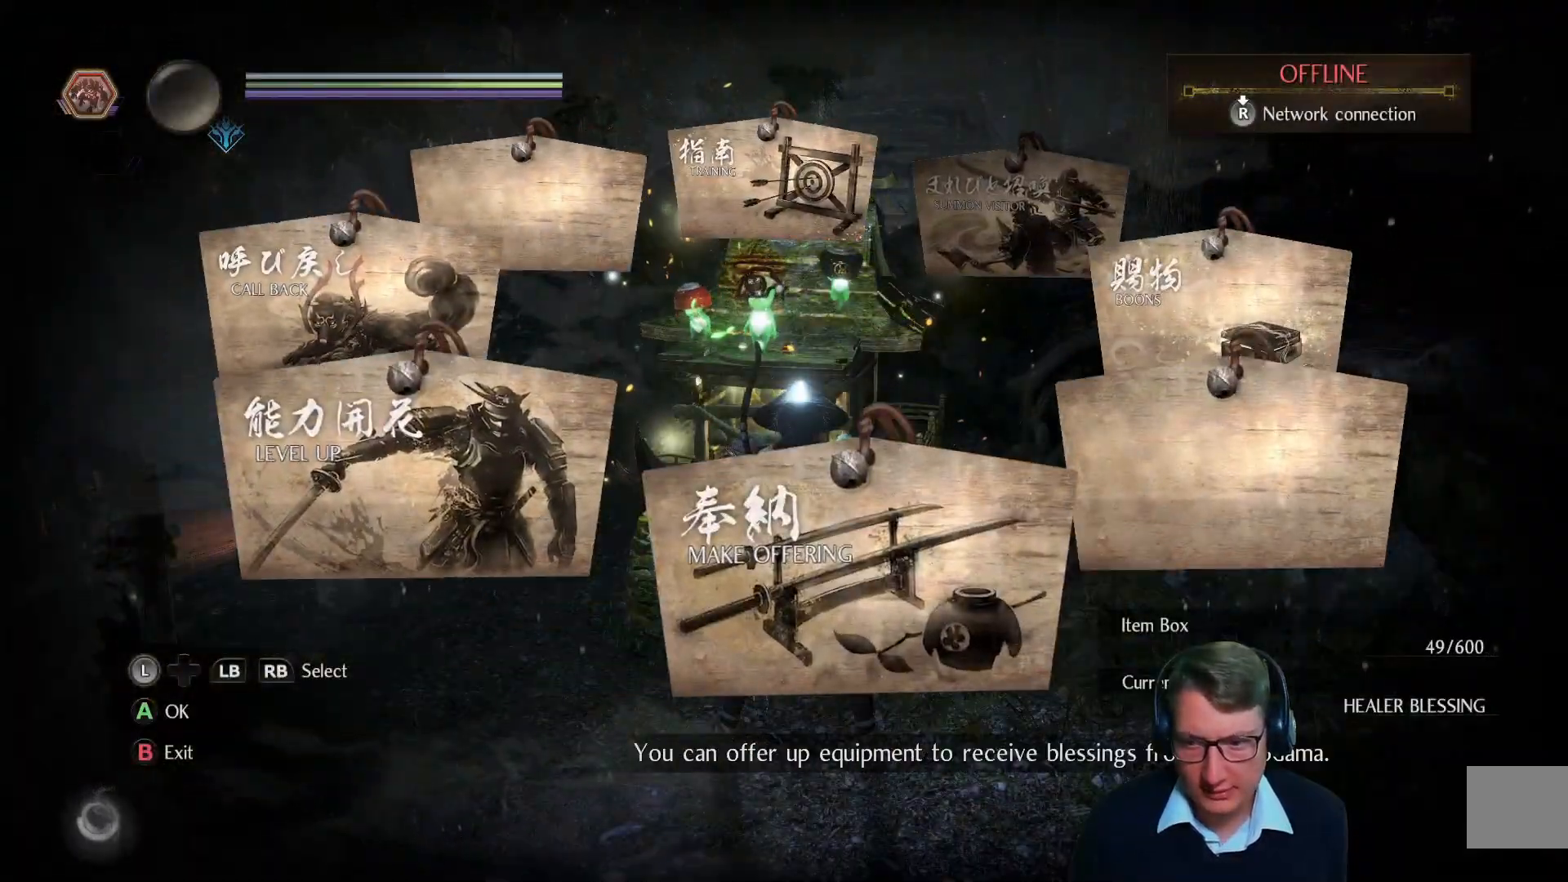
{"buttons": ["A"], "left_stick": "center", "right_stick": "center", "events": [[417, "A", "down"]]}
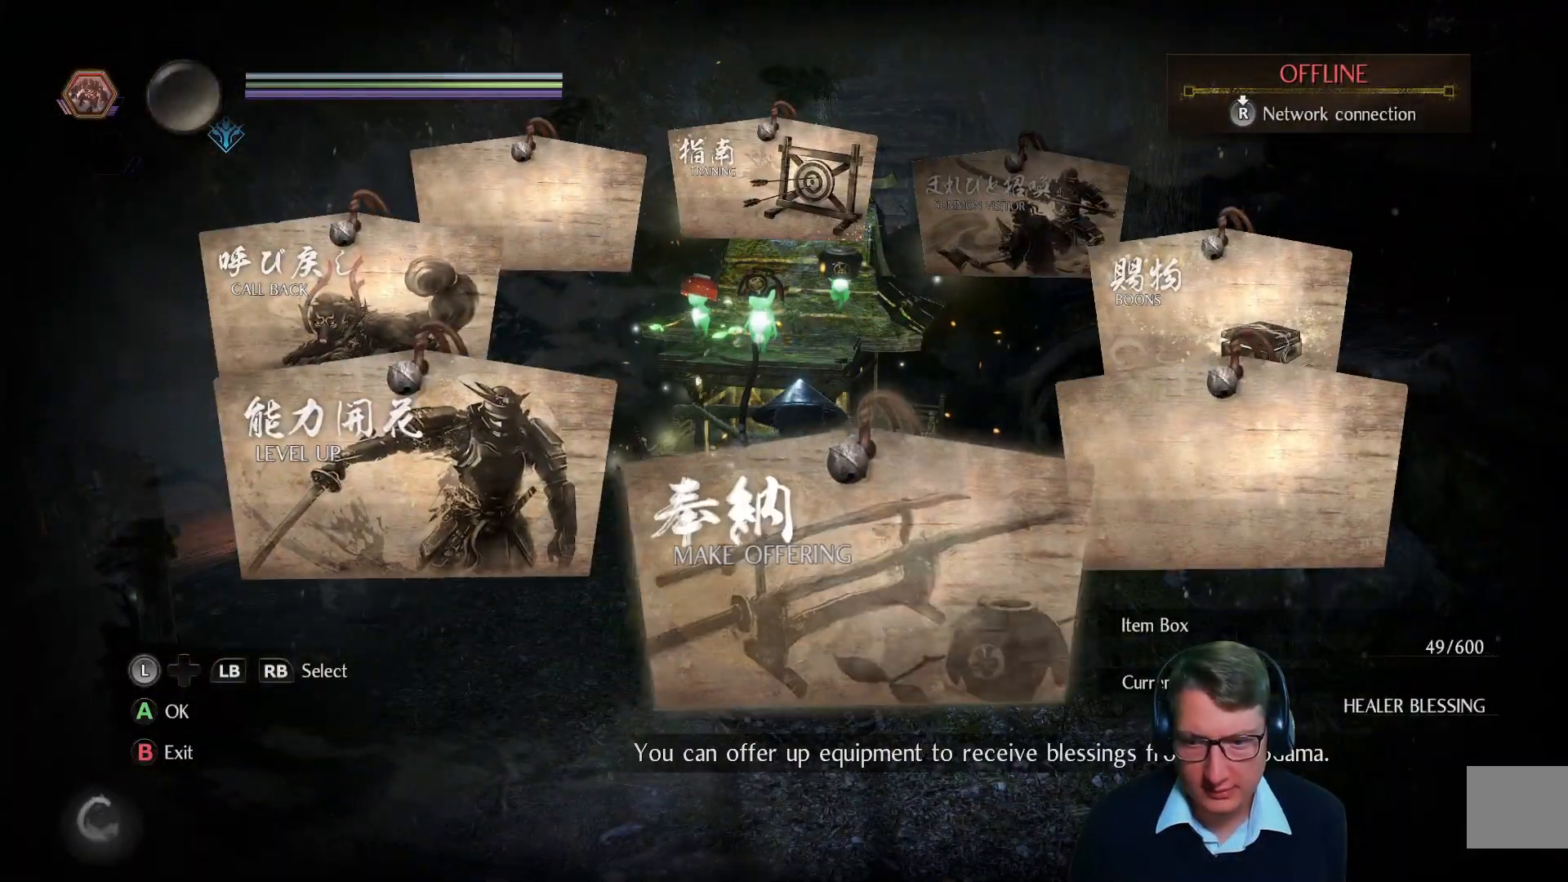
{"buttons": [], "left_stick": "center", "right_stick": "center", "events": [[16, "A", "up"]]}
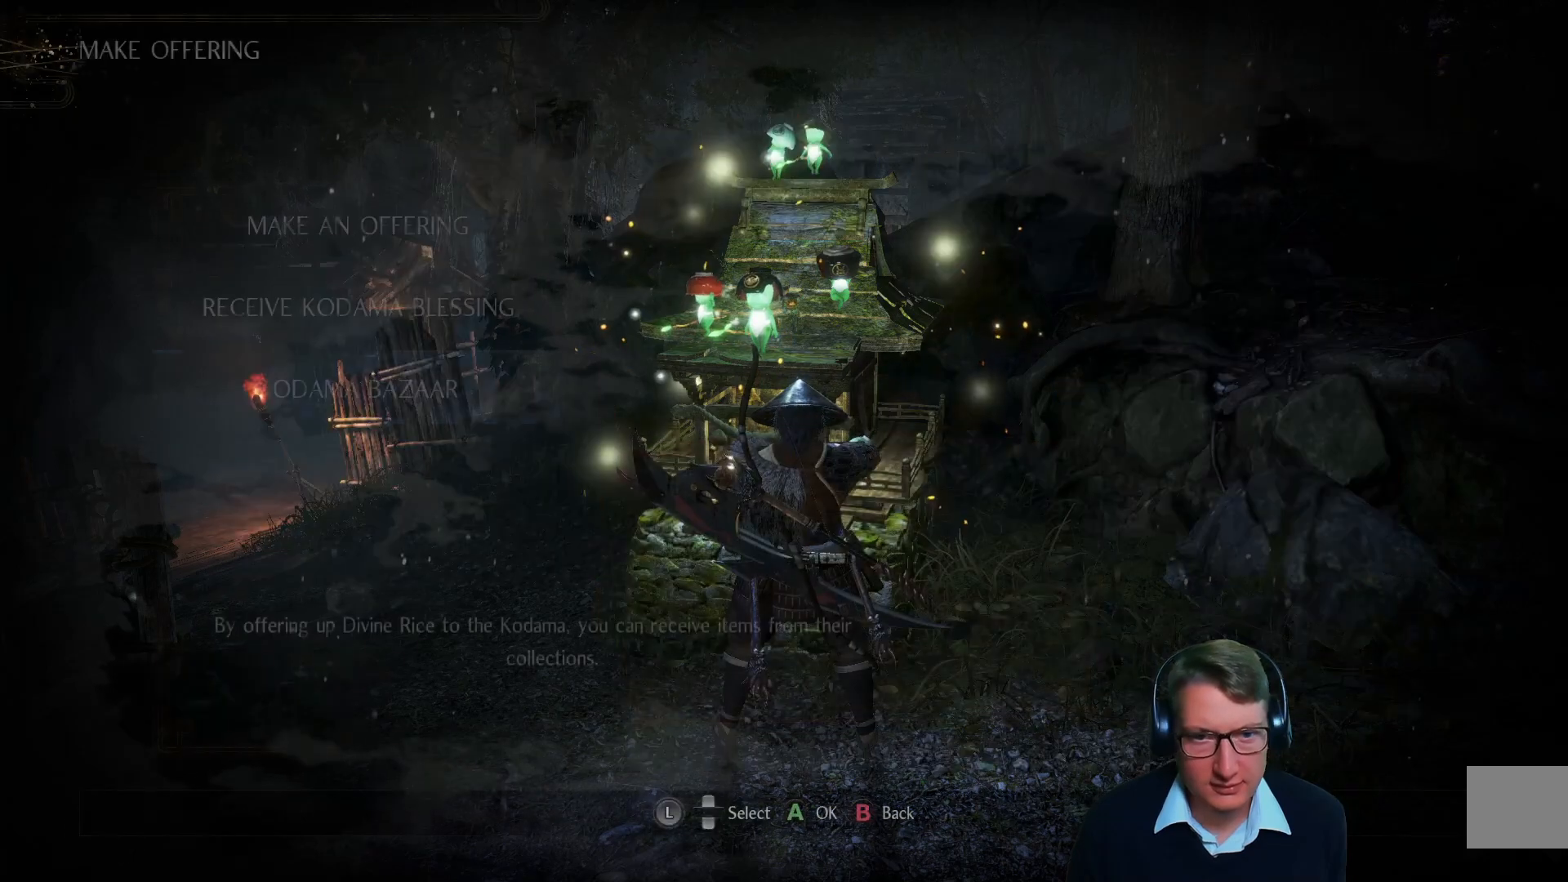
{"buttons": [], "left_stick": "center", "right_stick": "center", "events": []}
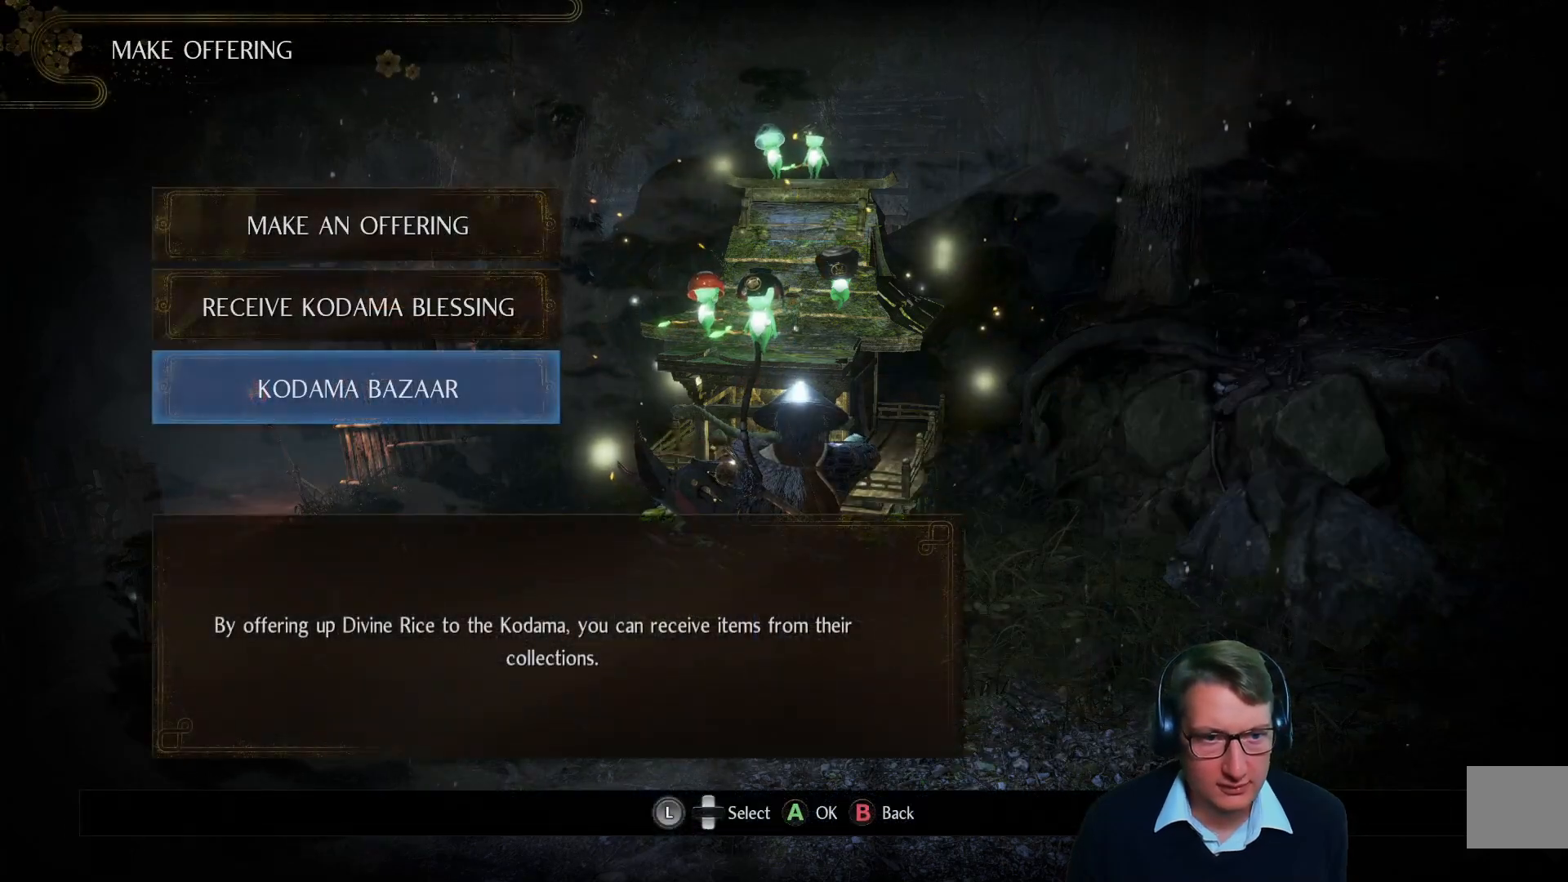
{"buttons": ["A"], "left_stick": "center", "right_stick": "center", "events": [[216, "DPAD_UP", "down"], [333, "DPAD_UP", "up"], [450, "A", "down"]]}
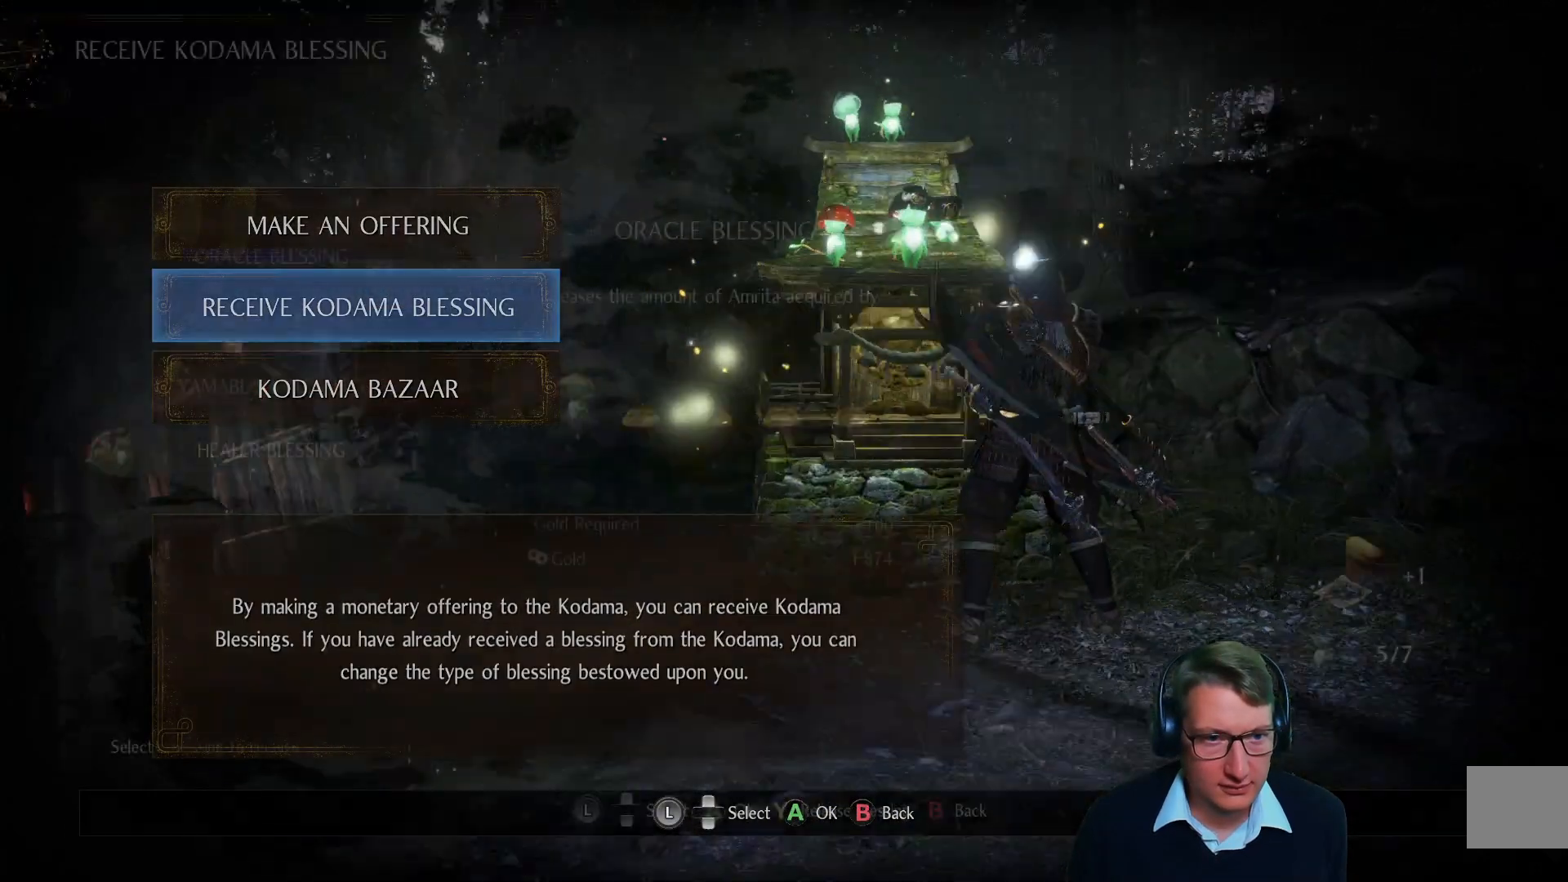
{"buttons": [], "left_stick": "center", "right_stick": "center", "events": [[133, "A", "up"]]}
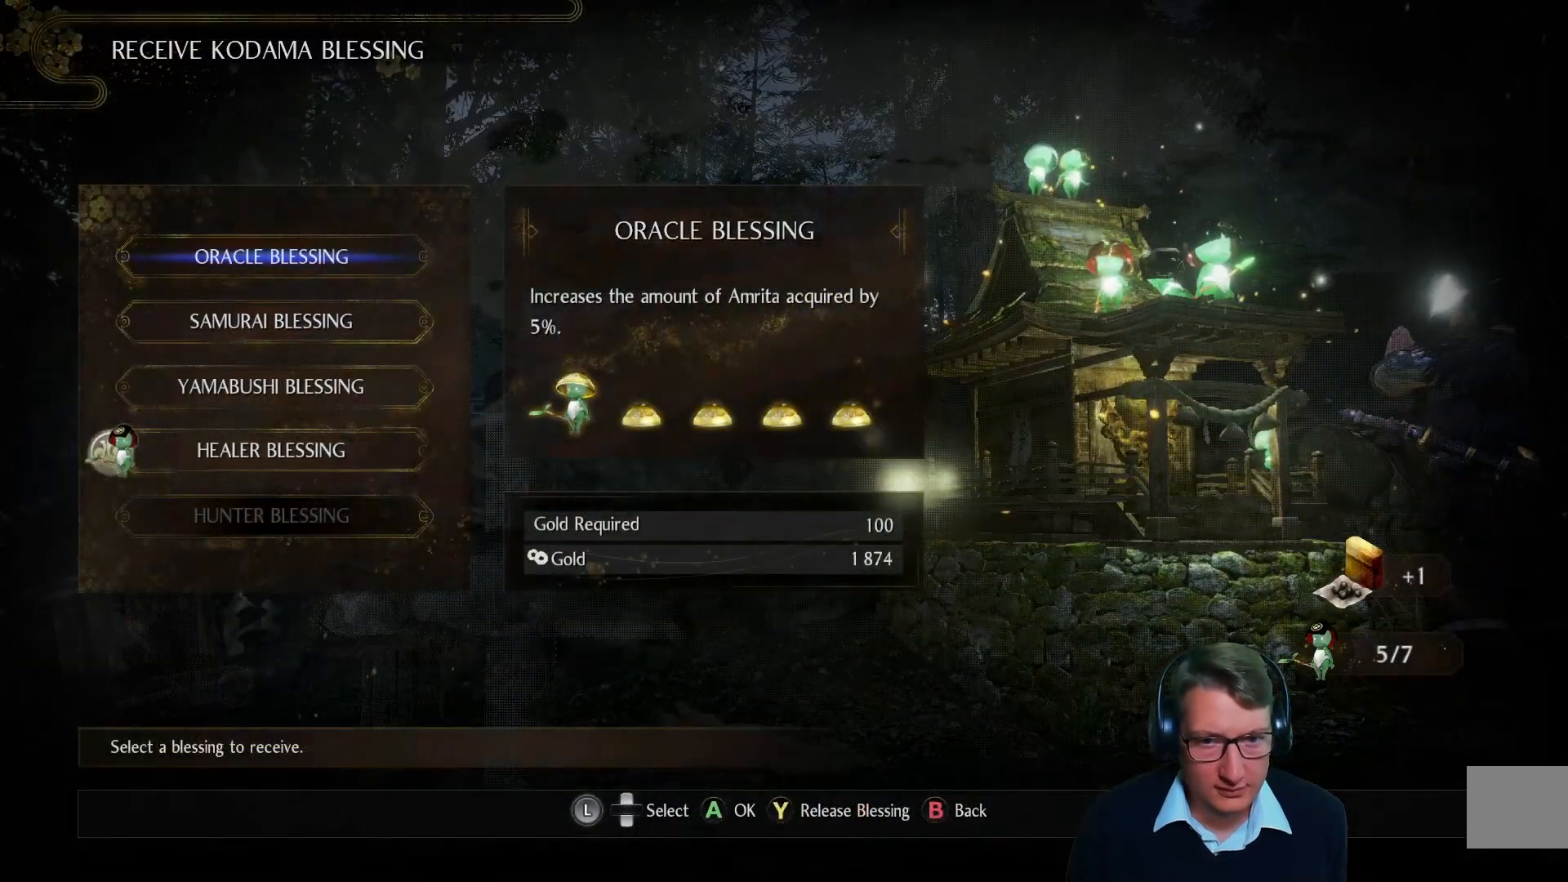
{"buttons": [], "left_stick": "center", "right_stick": "center", "events": []}
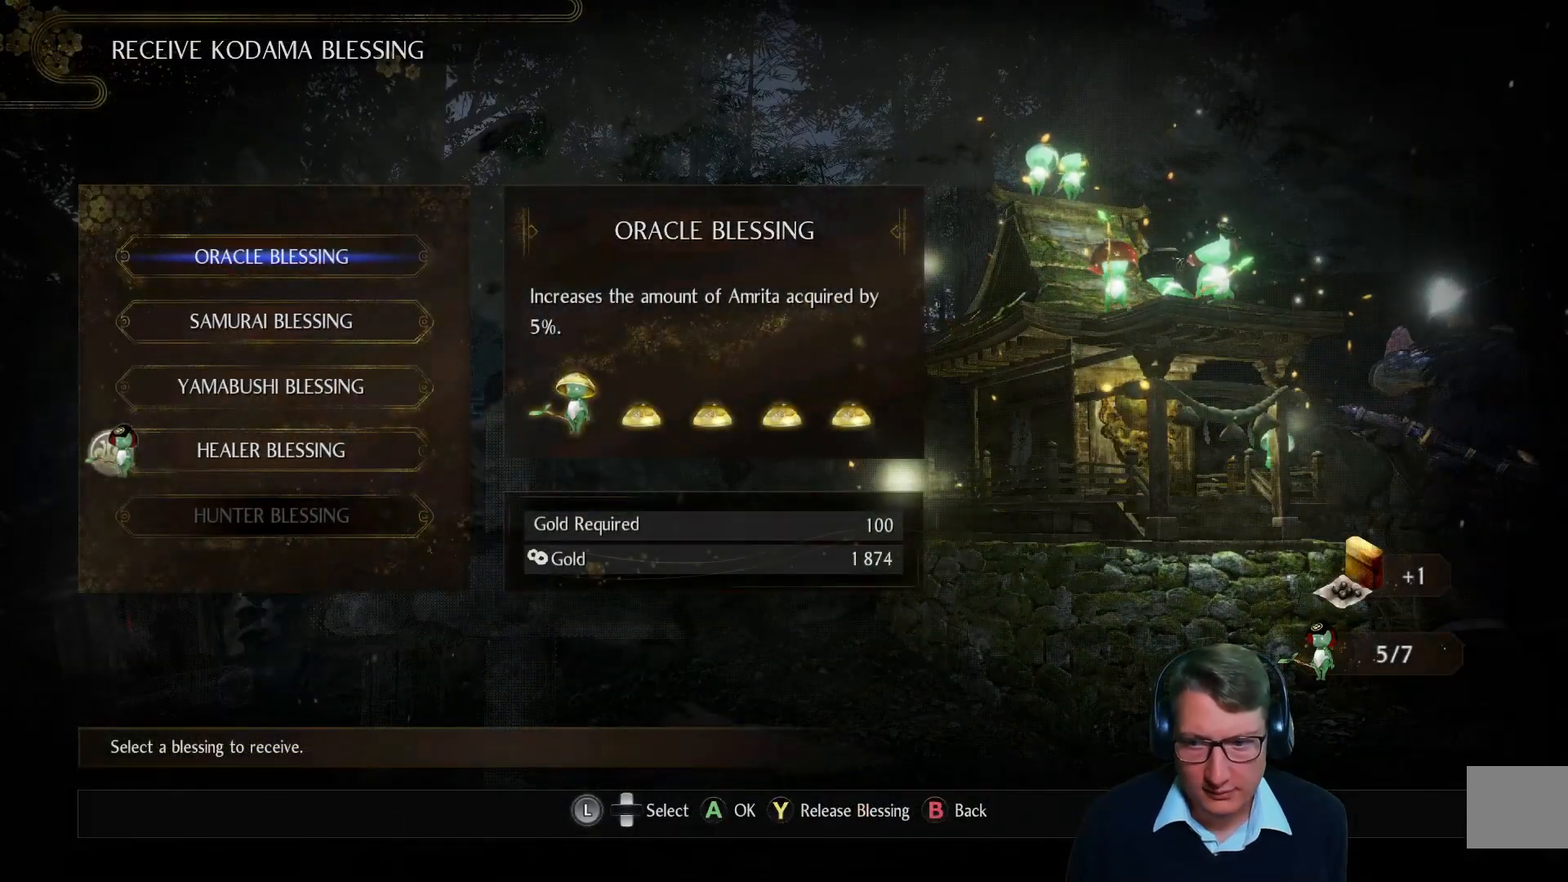
{"buttons": [], "left_stick": "center", "right_stick": "center", "events": []}
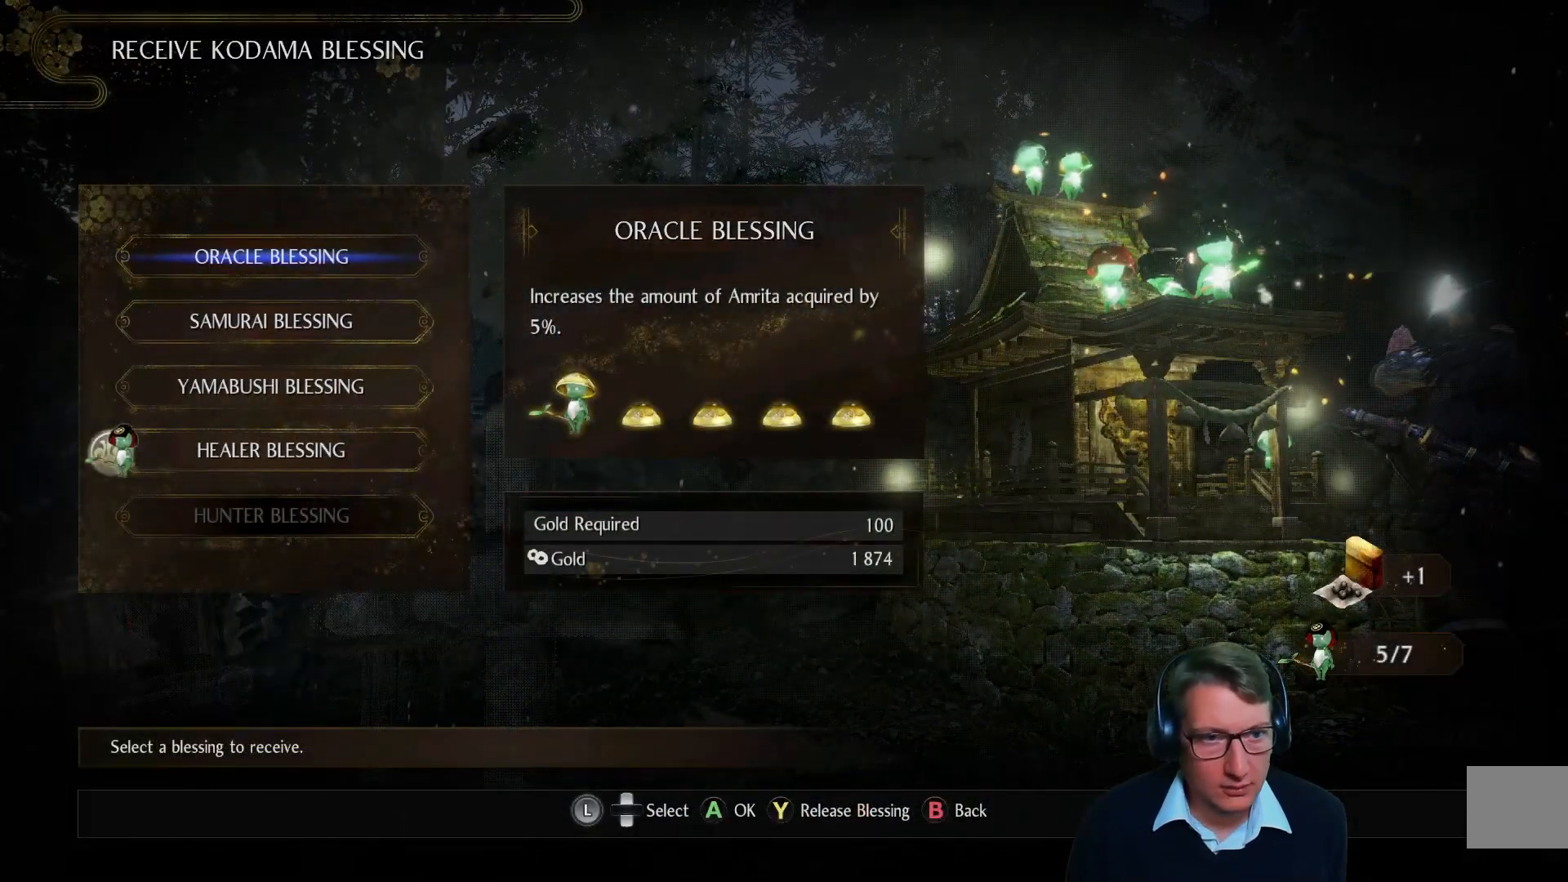
{"buttons": [], "left_stick": "center", "right_stick": "center", "events": []}
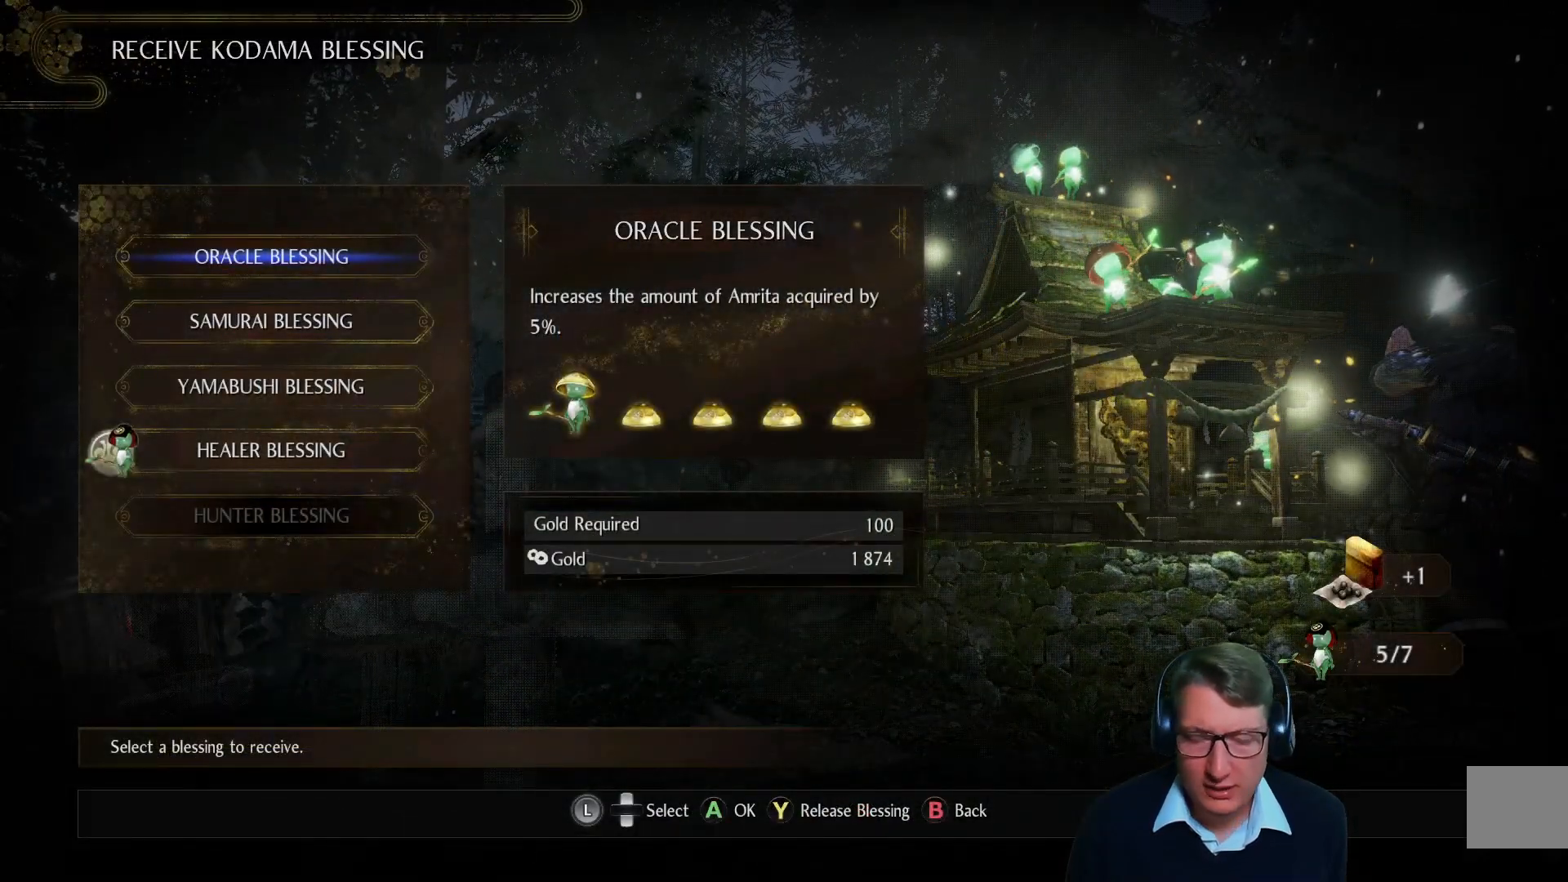
{"buttons": [], "left_stick": "center", "right_stick": "center", "events": []}
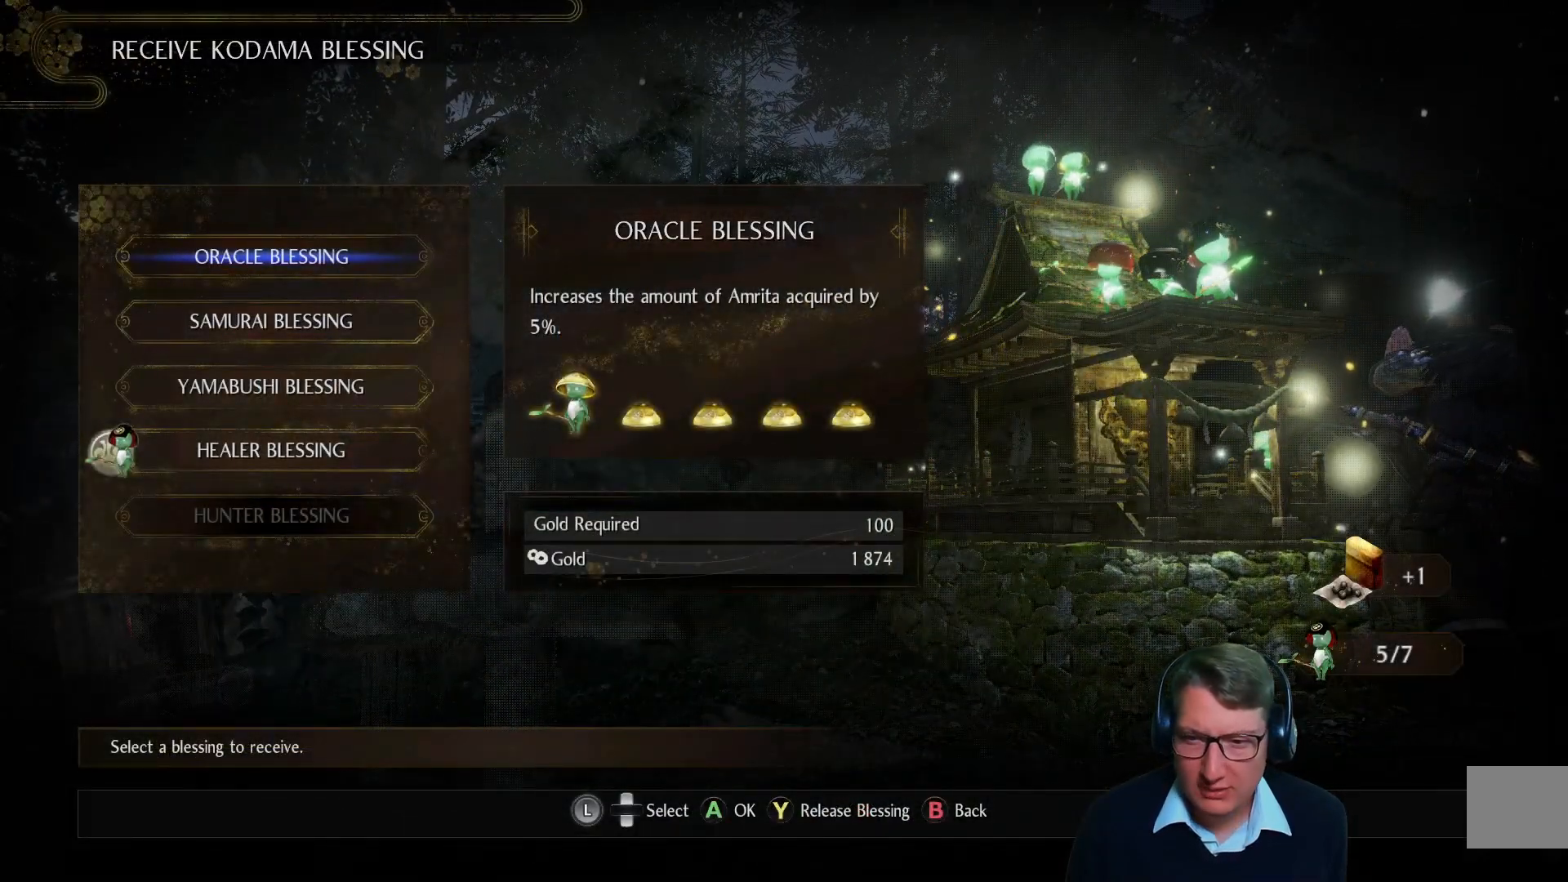
{"buttons": [], "left_stick": "center", "right_stick": "center", "events": []}
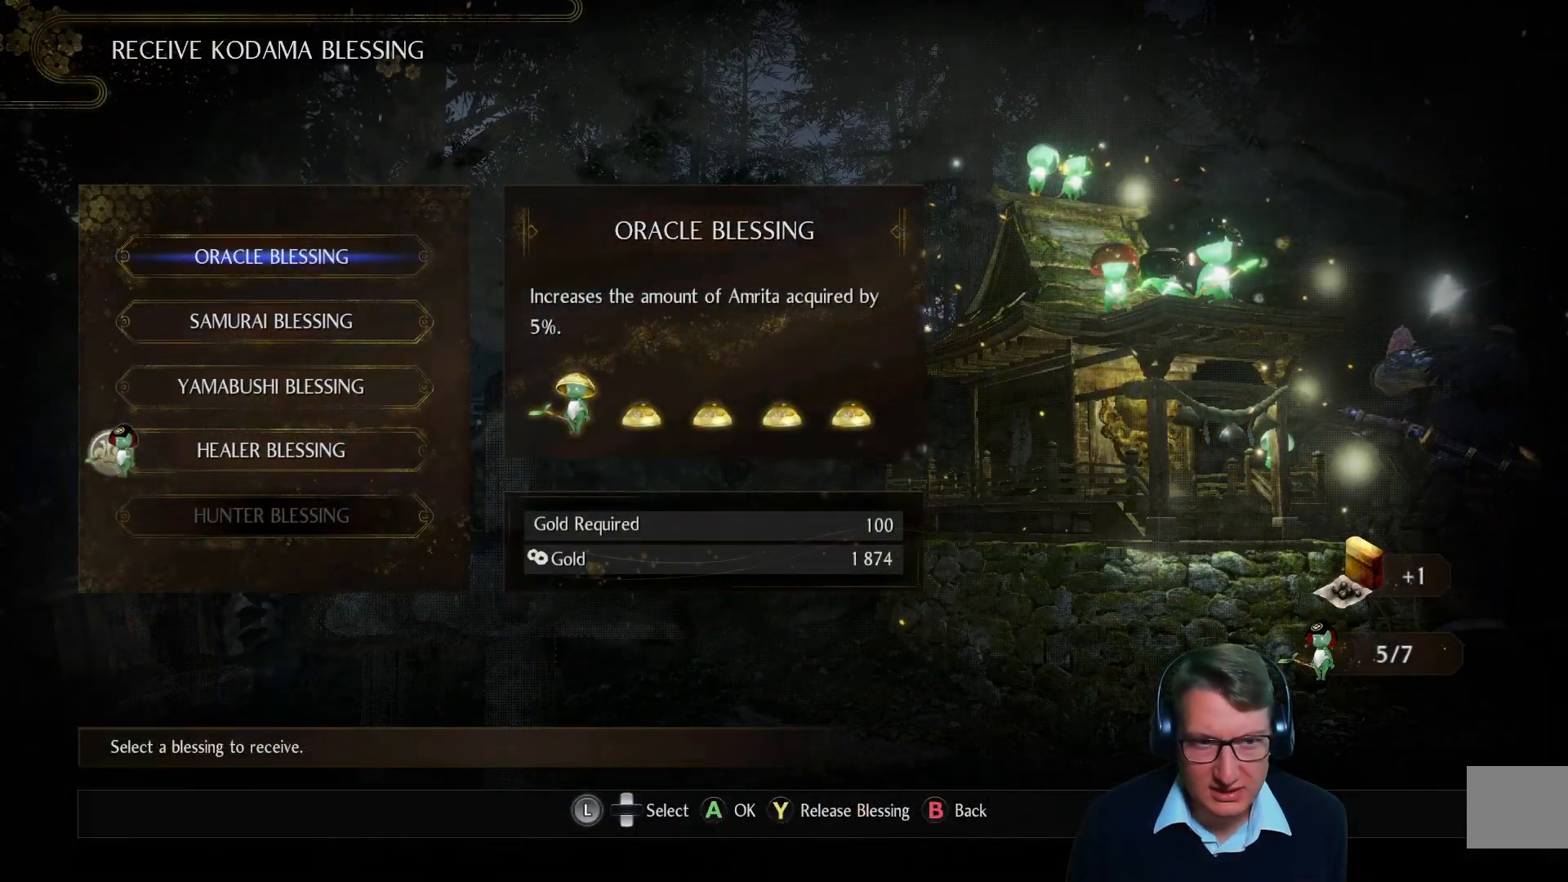
{"buttons": [], "left_stick": "center", "right_stick": "center", "events": []}
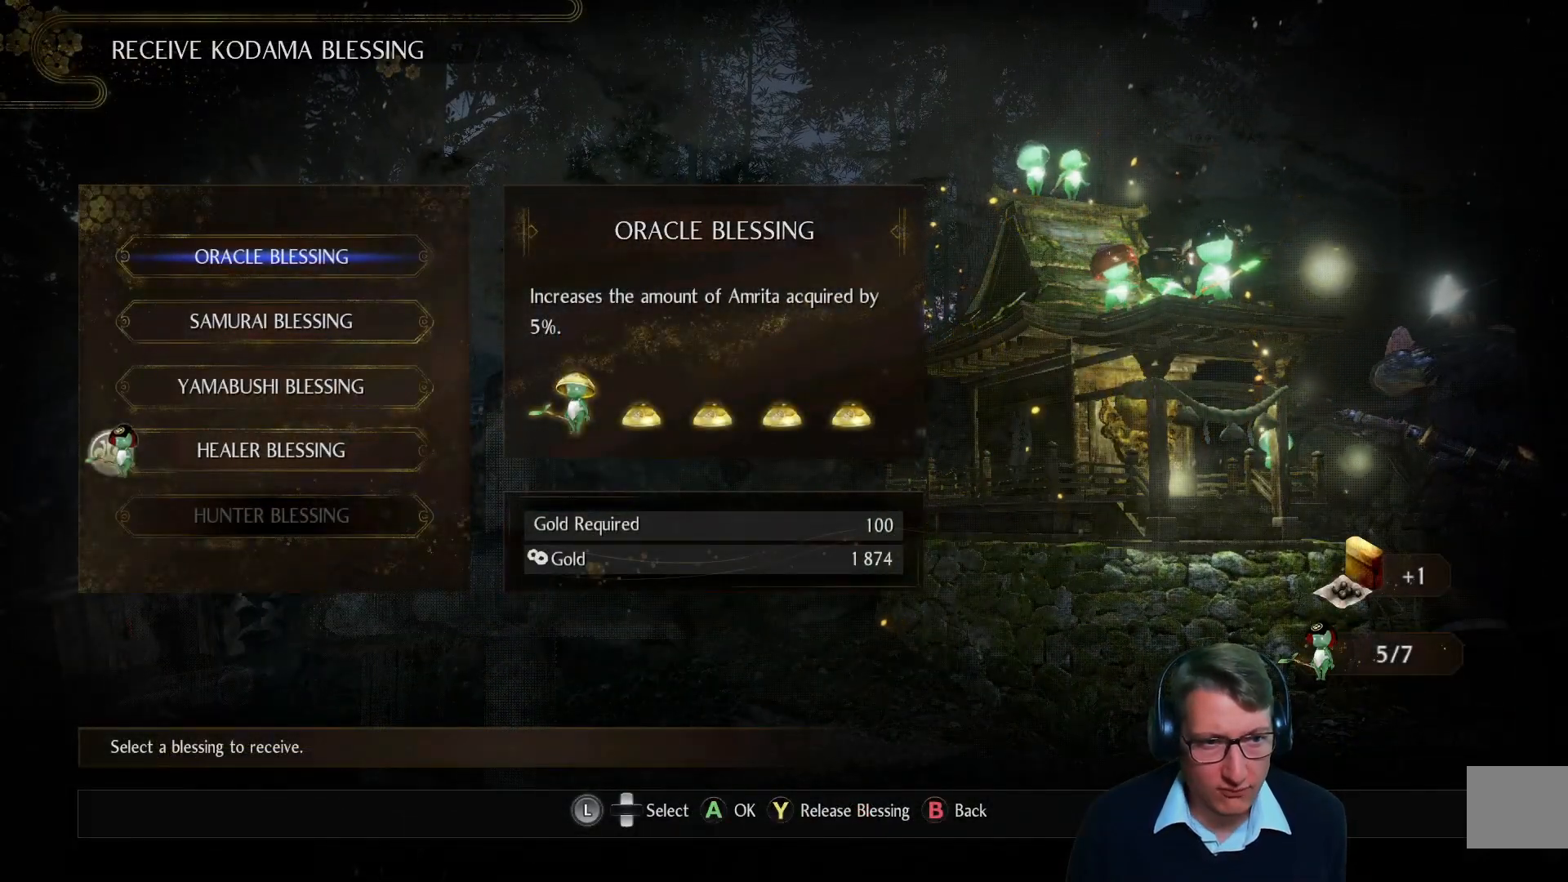
{"buttons": [], "left_stick": "center", "right_stick": "center", "events": []}
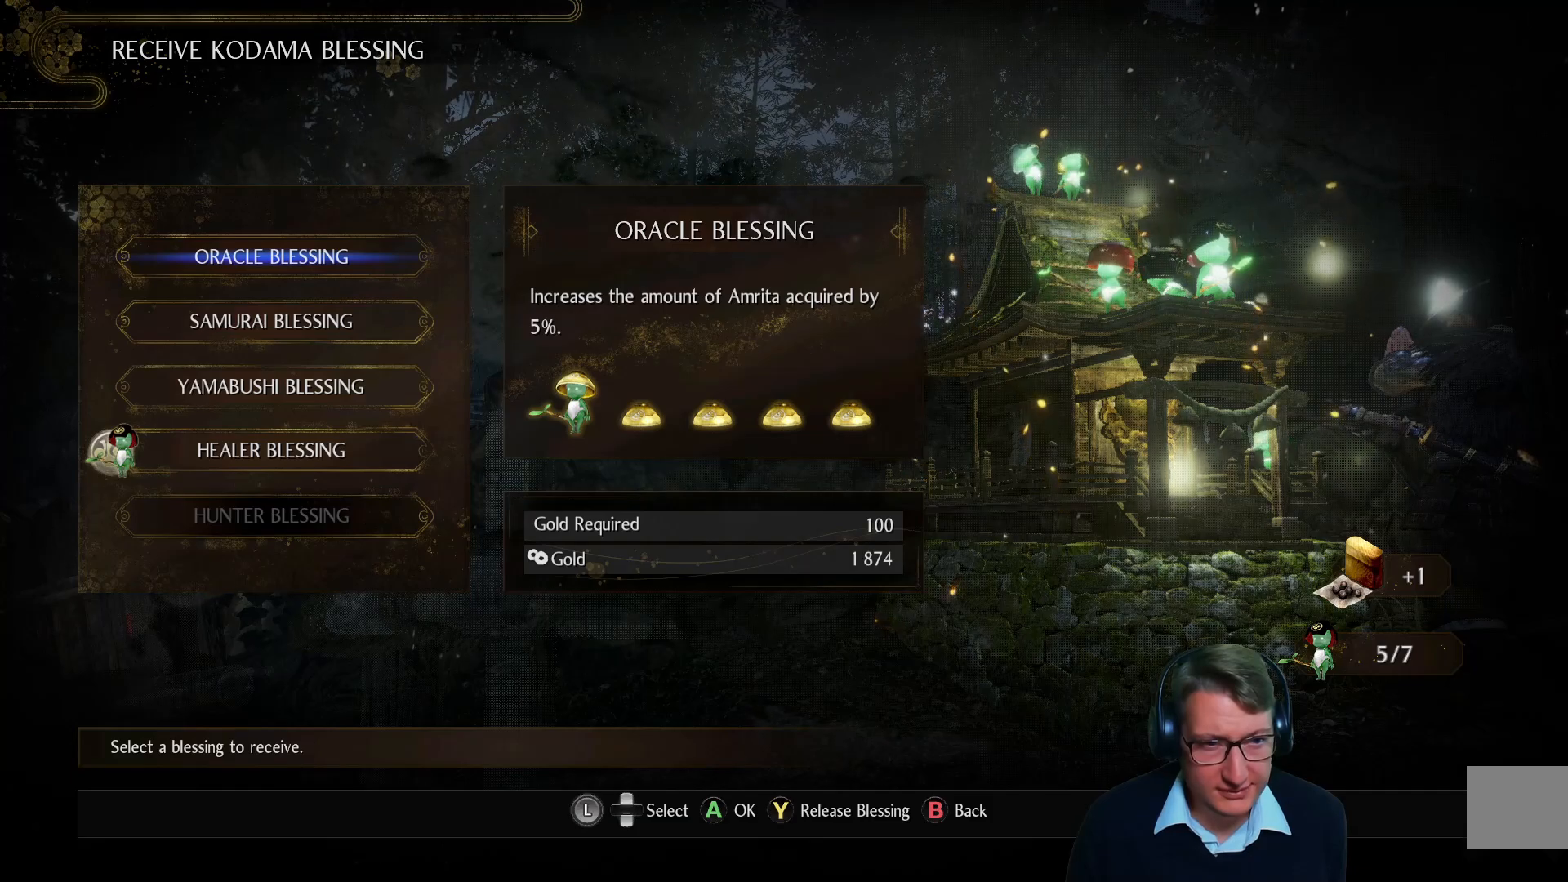
{"buttons": [], "left_stick": "center", "right_stick": "center", "events": [[184, "DPAD_DOWN", "down"], [334, "DPAD_DOWN", "up"]]}
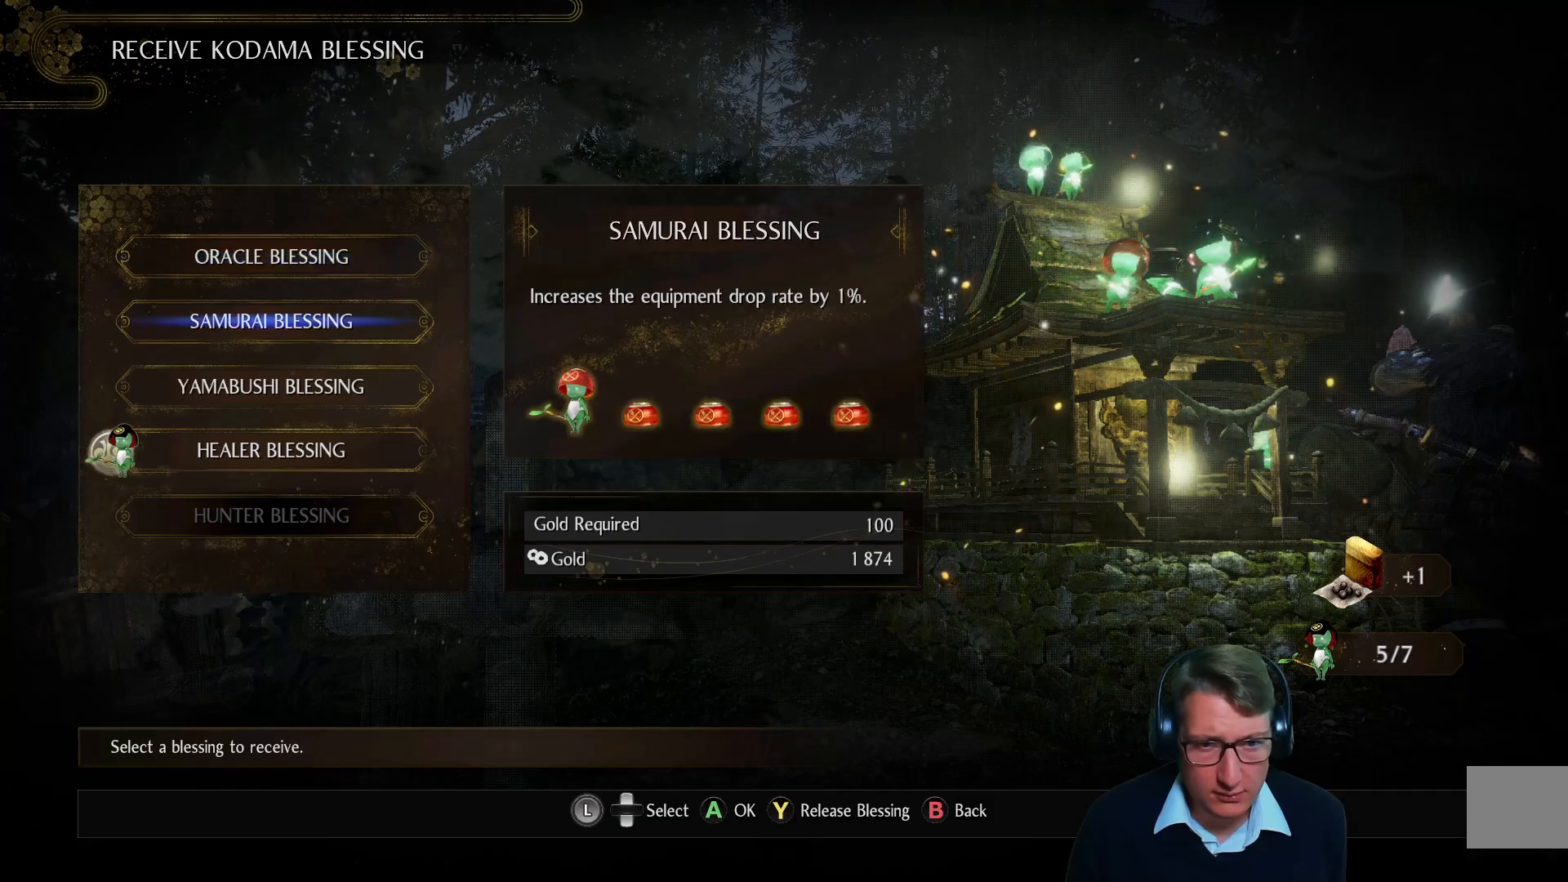
{"buttons": [], "left_stick": "center", "right_stick": "center", "events": []}
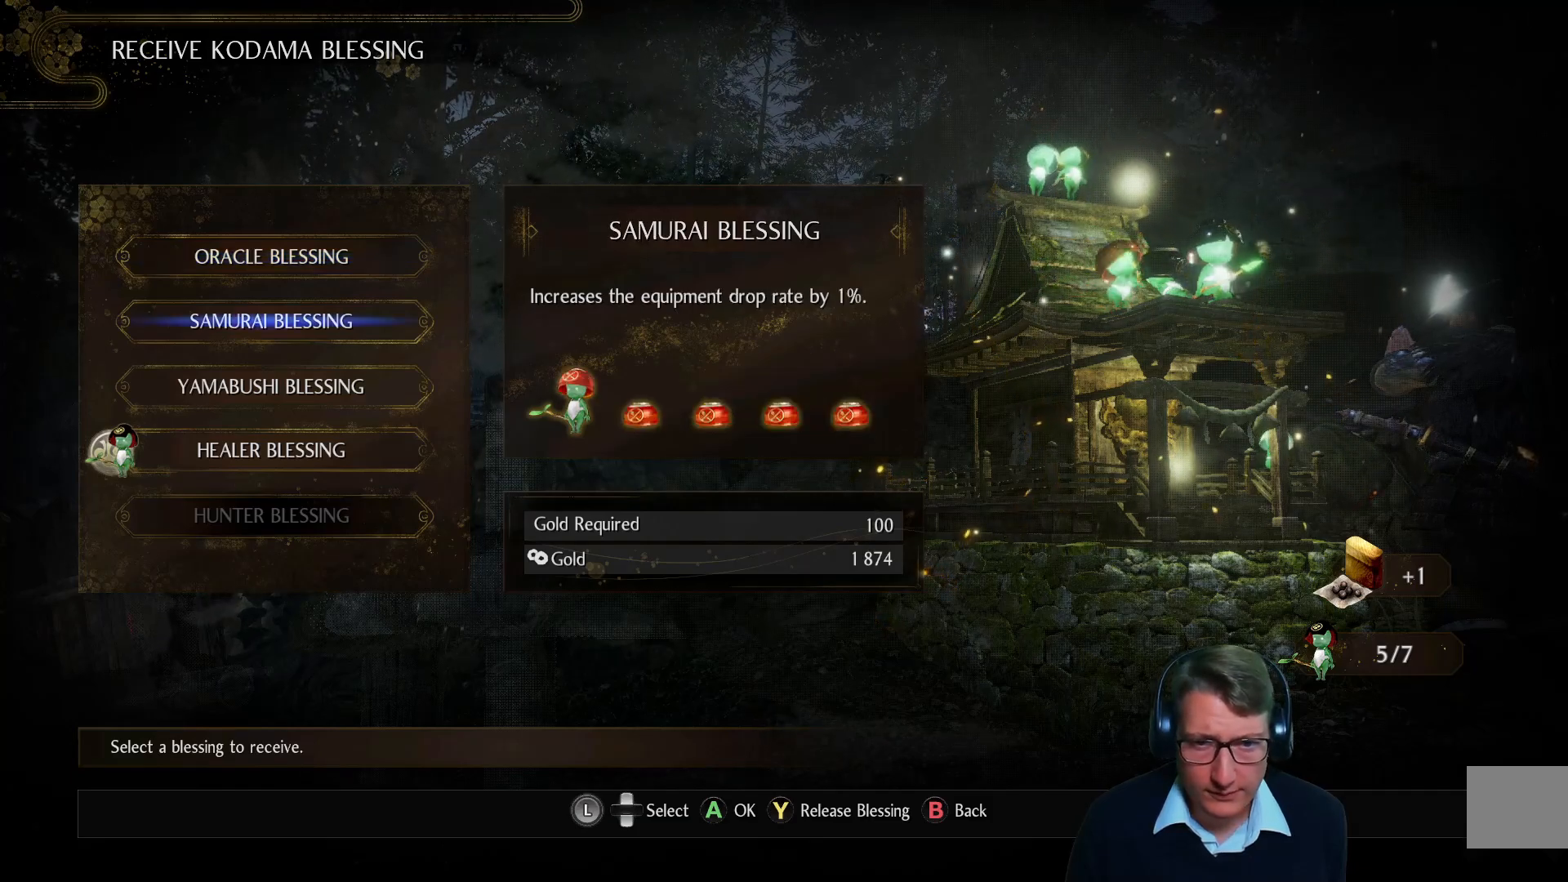
{"buttons": [], "left_stick": "center", "right_stick": "center", "events": [[267, "DPAD_DOWN", "down"], [417, "DPAD_DOWN", "up"]]}
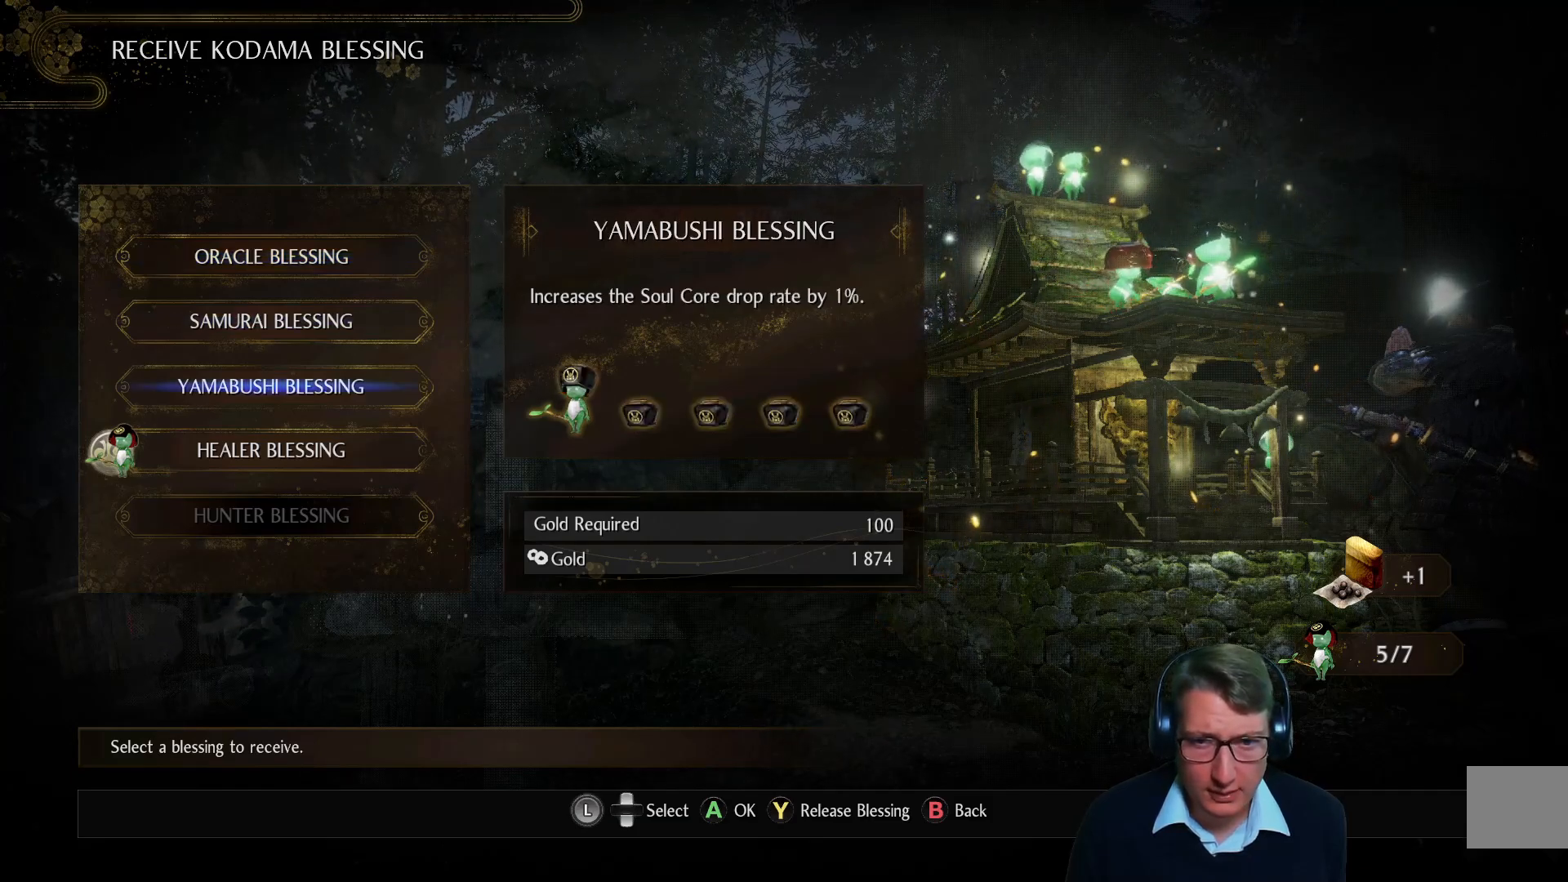
{"buttons": [], "left_stick": "center", "right_stick": "center", "events": []}